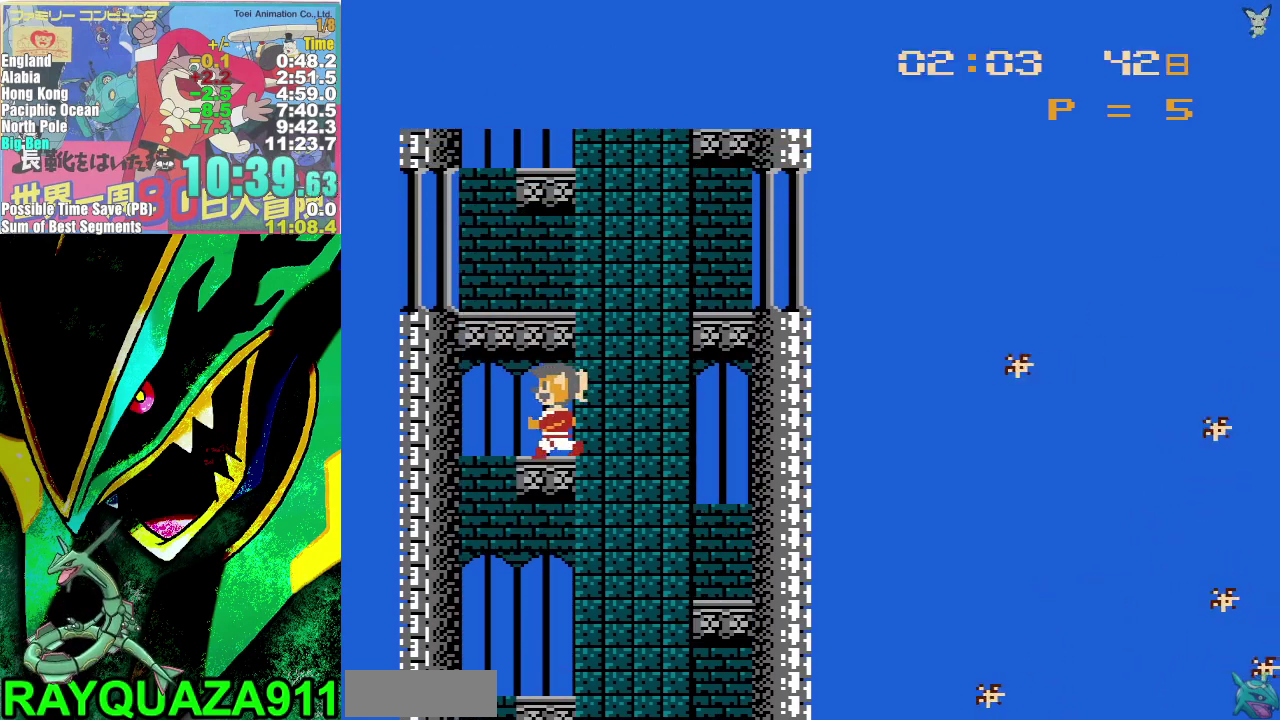
Gameplay with a controller (Nintendo layout); each line is a JSON object with the inputs held at the frame after it. "events" lists button and stick changes between this image and that frame as [ms after this image, input, new state], when the widget could be followed in between. Not read: DPAD_DOWN L3 R3 START.
{"buttons": [], "events": [[50, "A", "down"], [183, "DPAD_LEFT", "up"], [283, "A", "up"], [317, "DPAD_RIGHT", "down"], [433, "DPAD_RIGHT", "up"]]}
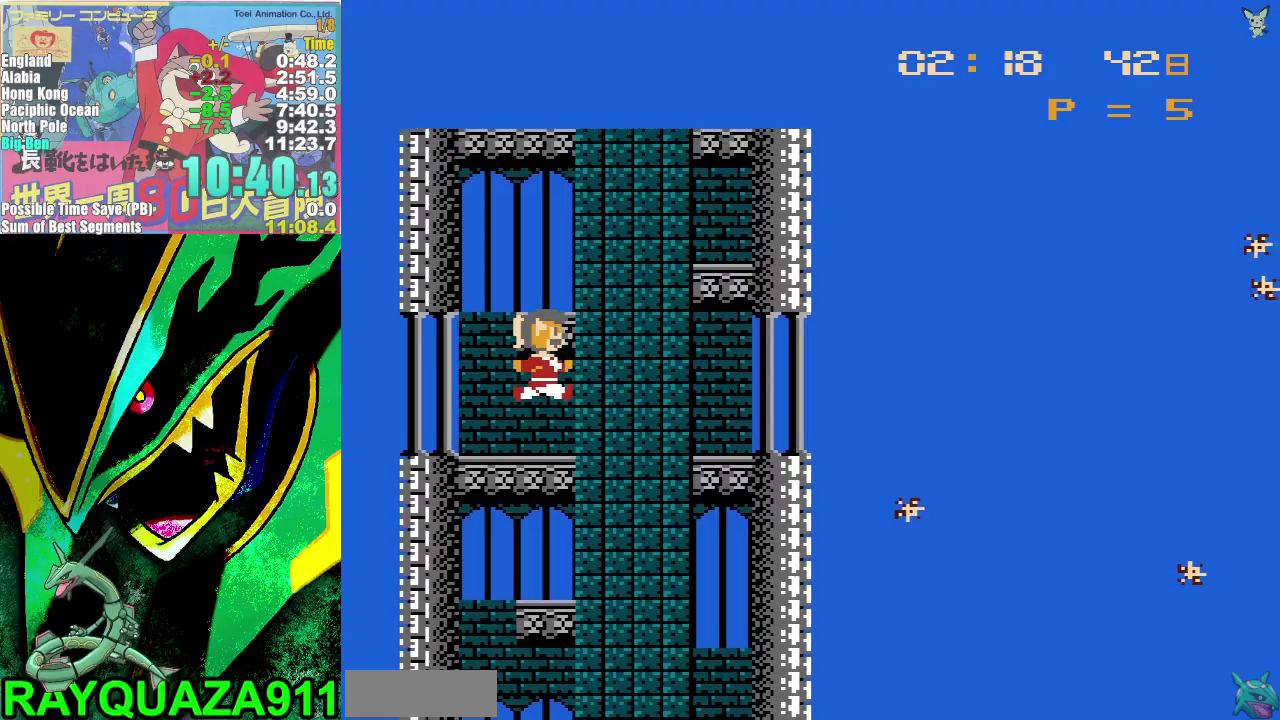
{"buttons": [], "events": [[217, "A", "down"], [433, "A", "up"]]}
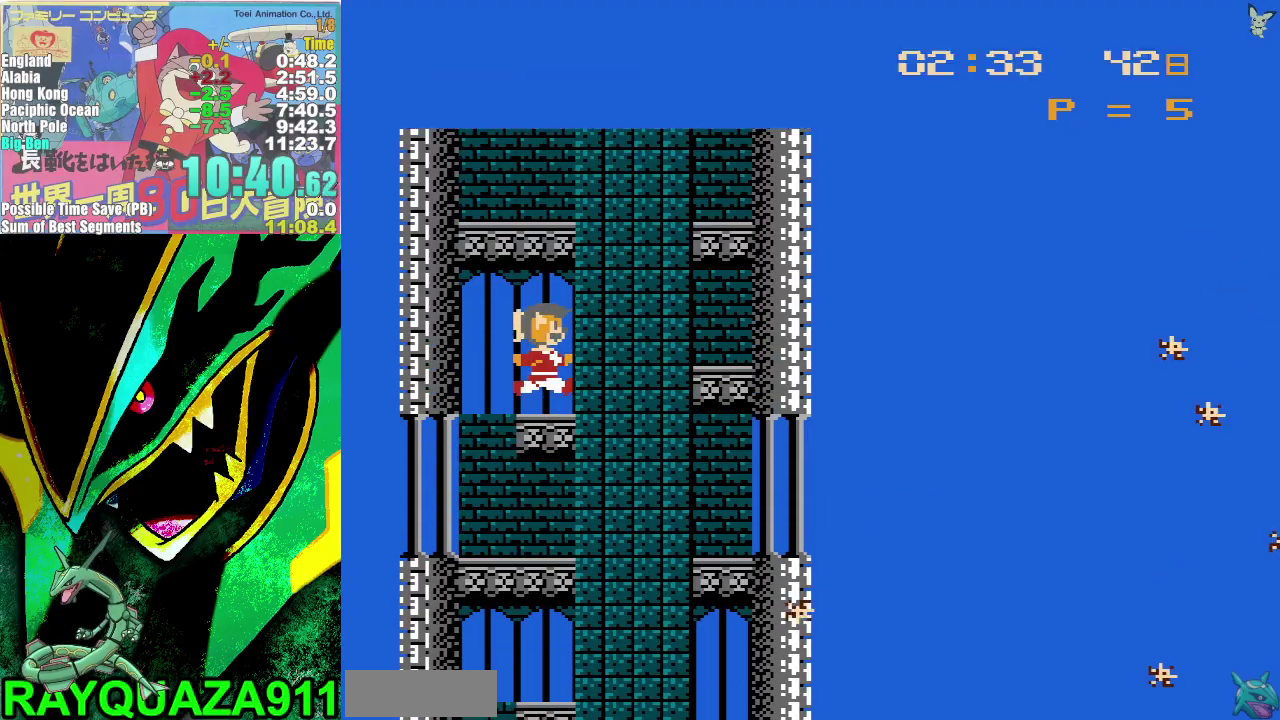
{"buttons": ["A"], "events": [[367, "A", "down"]]}
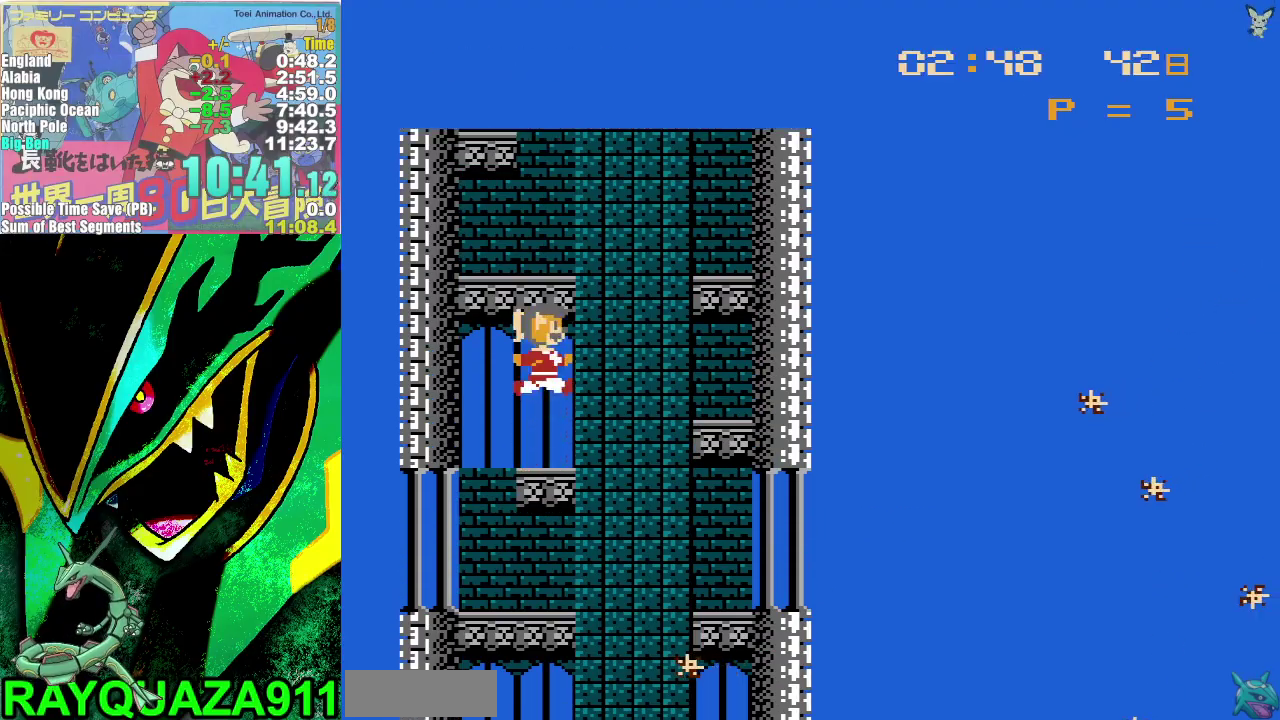
{"buttons": ["A"], "events": [[200, "A", "up"], [400, "A", "down"]]}
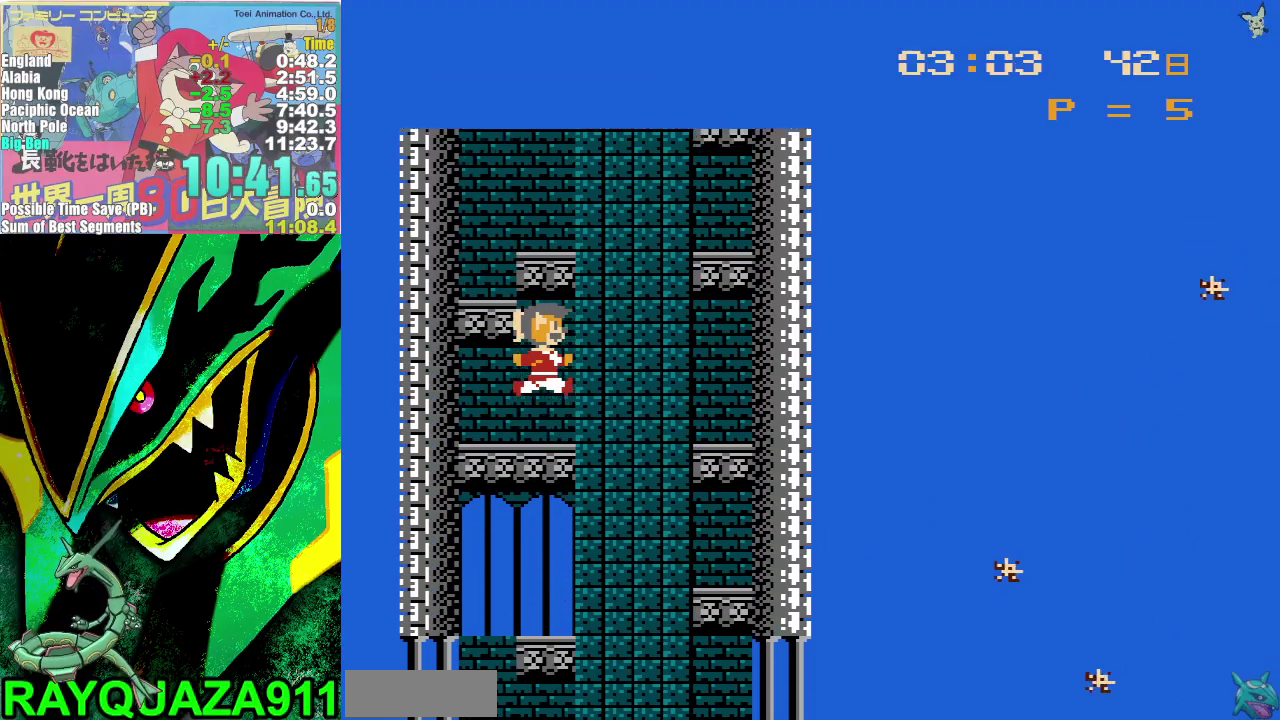
{"buttons": ["A"], "events": [[233, "A", "up"], [433, "A", "down"]]}
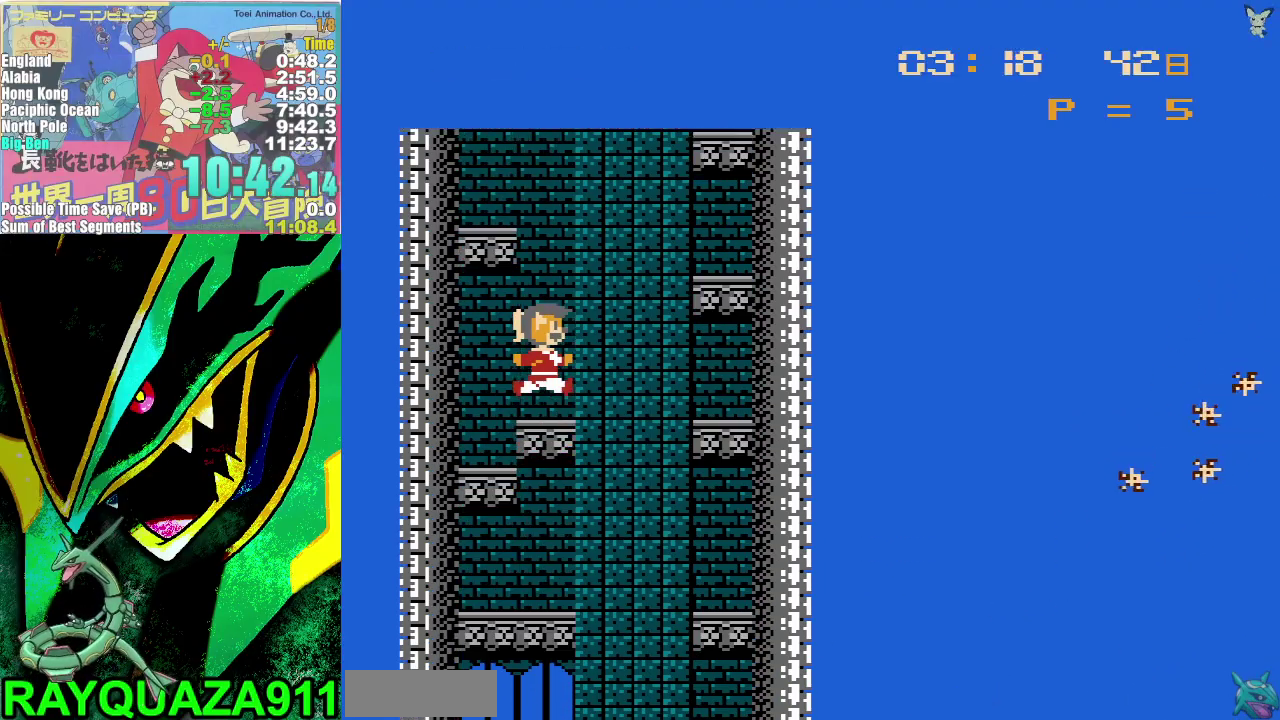
{"buttons": ["A"], "events": [[300, "DPAD_LEFT", "down"], [350, "A", "up"], [483, "DPAD_LEFT", "up"], [500, "A", "down"]]}
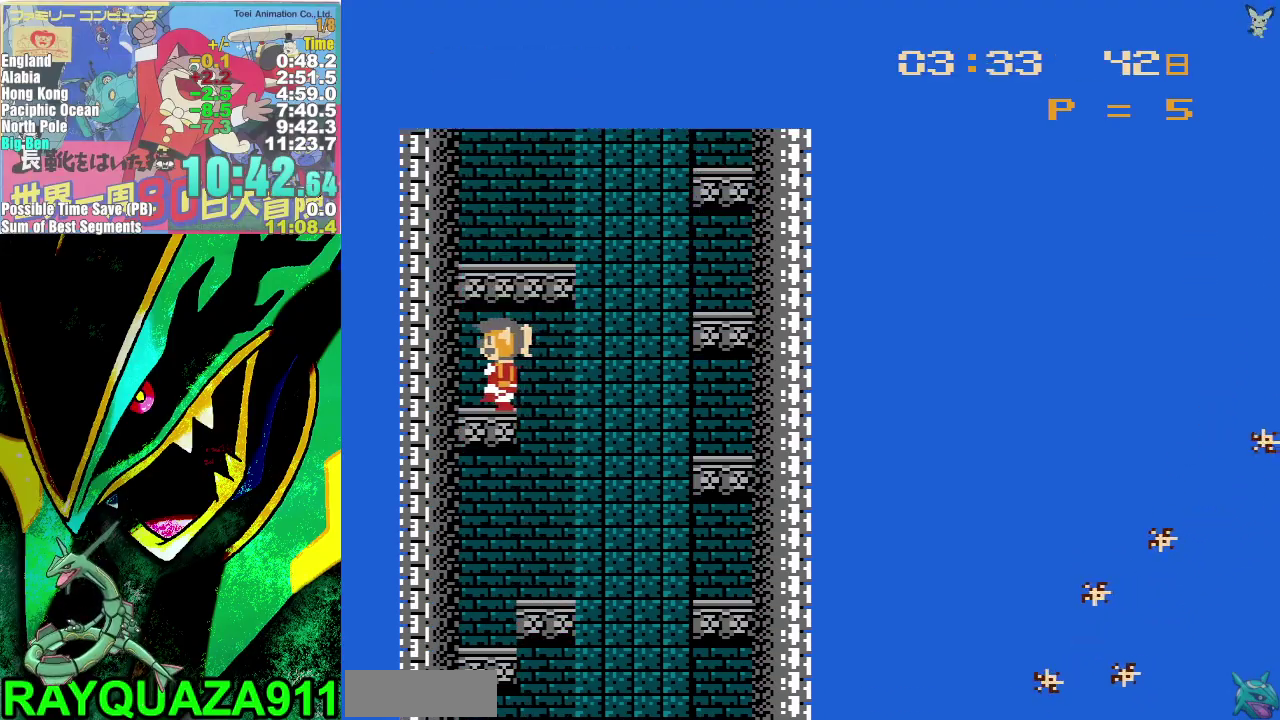
{"buttons": [], "events": [[150, "DPAD_RIGHT", "down"], [250, "A", "up"], [300, "DPAD_RIGHT", "up"]]}
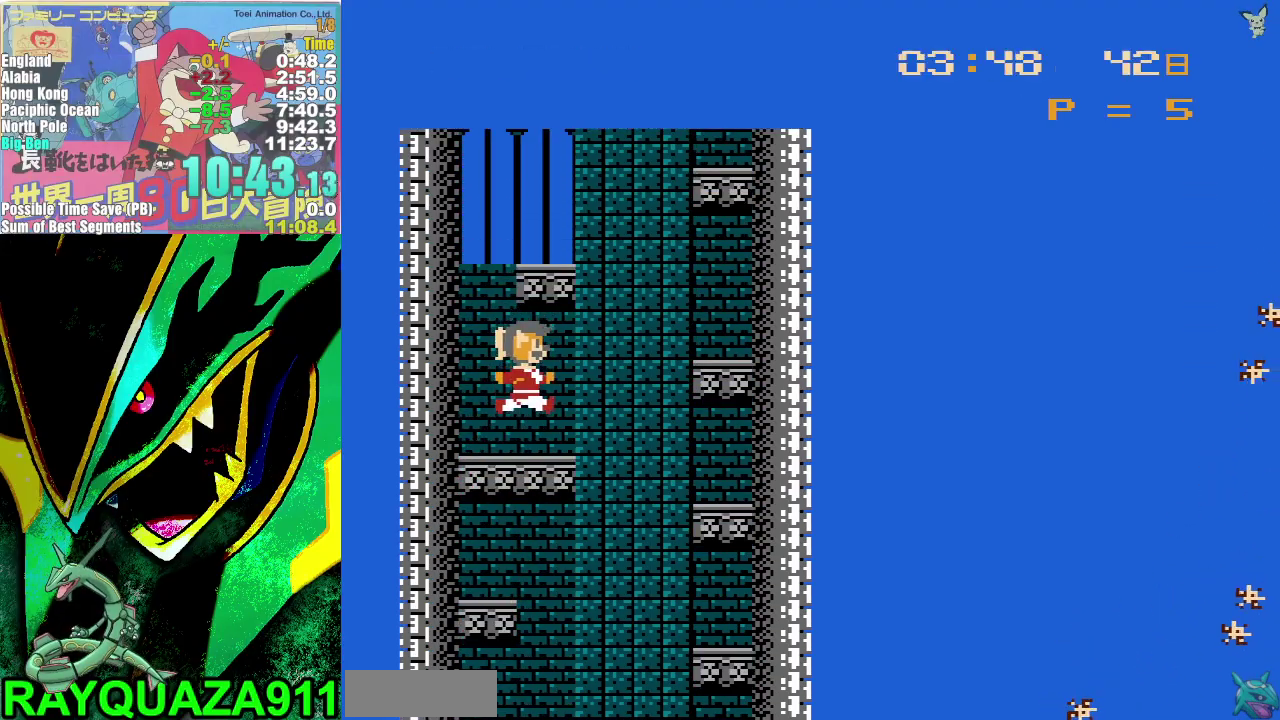
{"buttons": [], "events": [[150, "A", "down"], [450, "A", "up"]]}
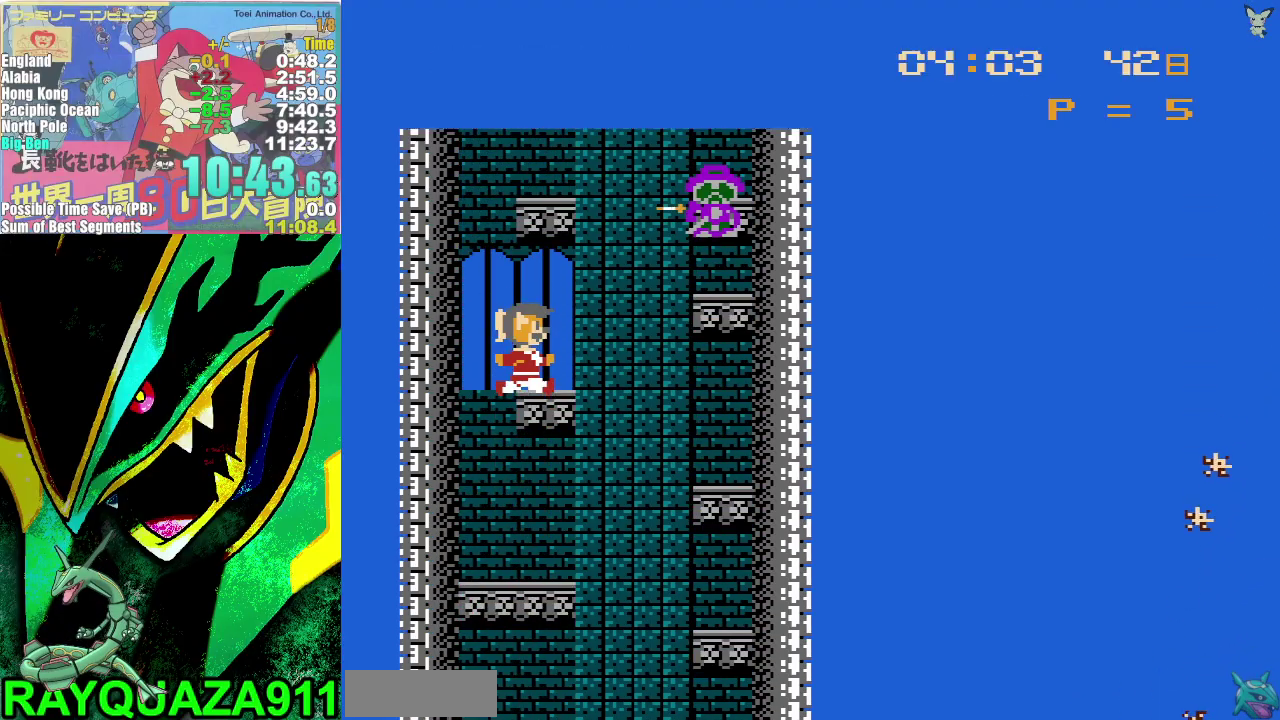
{"buttons": ["A"], "events": [[200, "A", "down"]]}
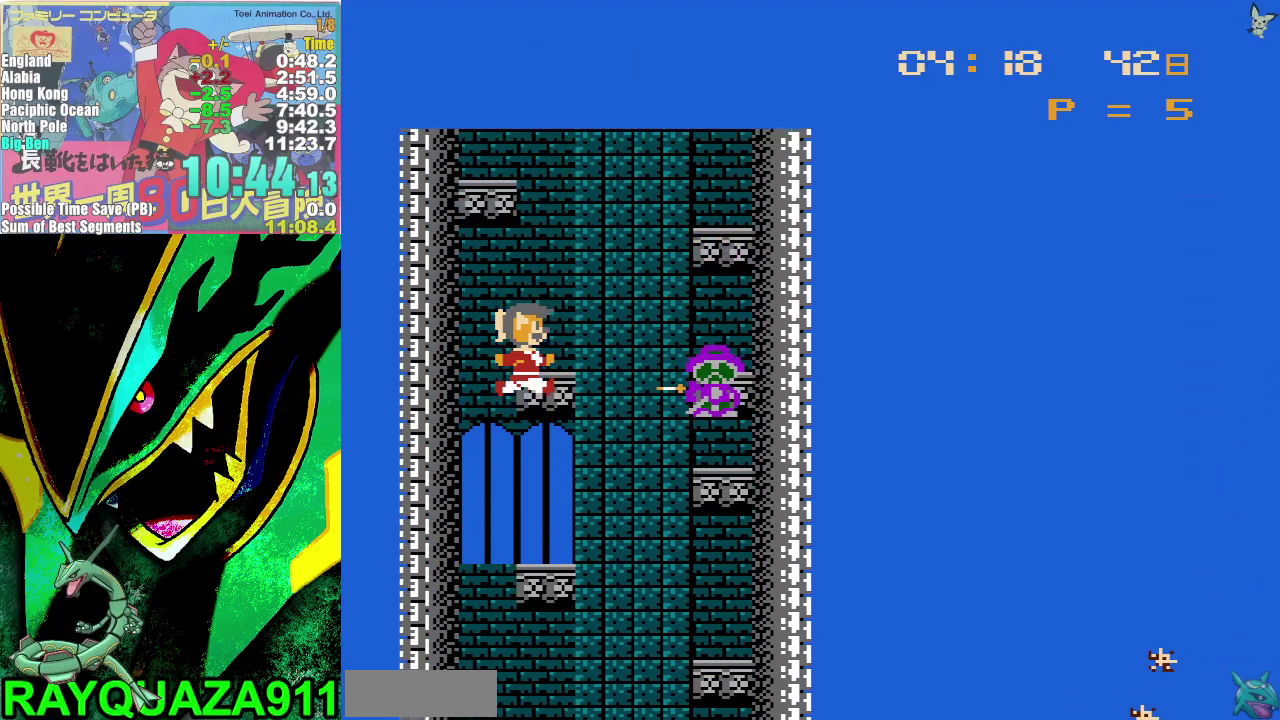
{"buttons": ["A"], "events": [[50, "A", "up"], [250, "A", "down"]]}
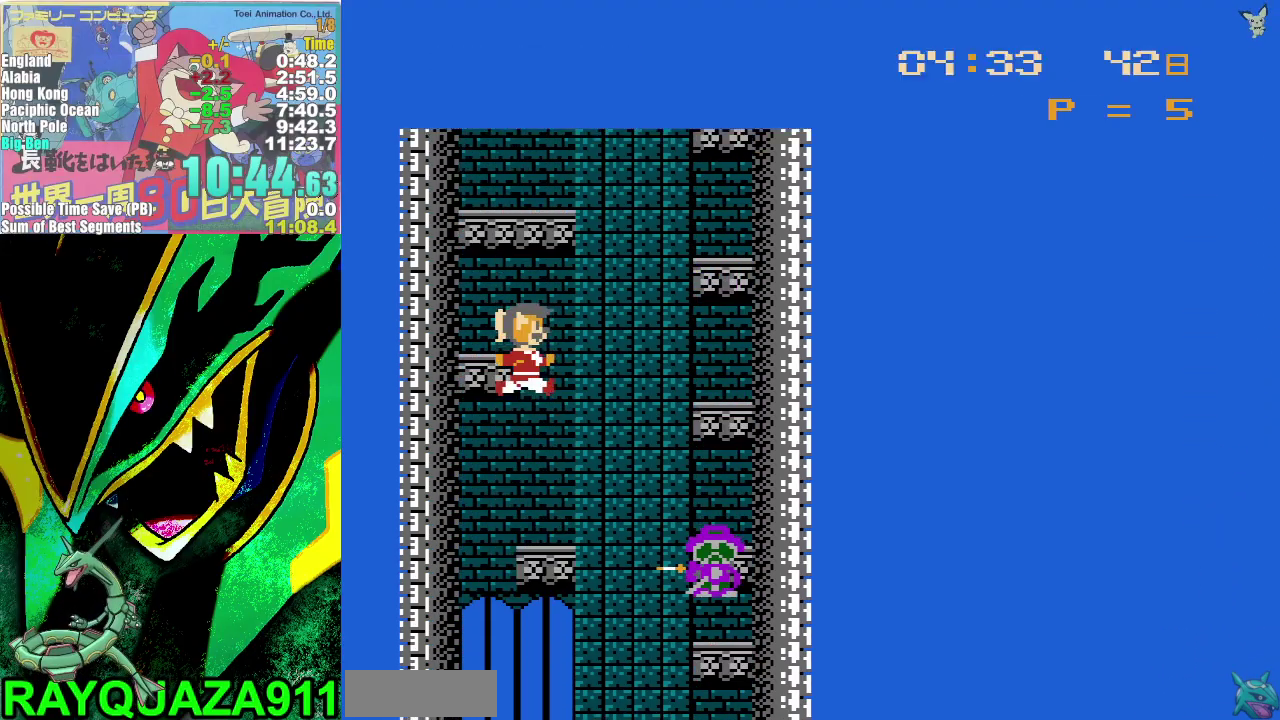
{"buttons": ["A"], "events": [[133, "A", "up"], [317, "A", "down"]]}
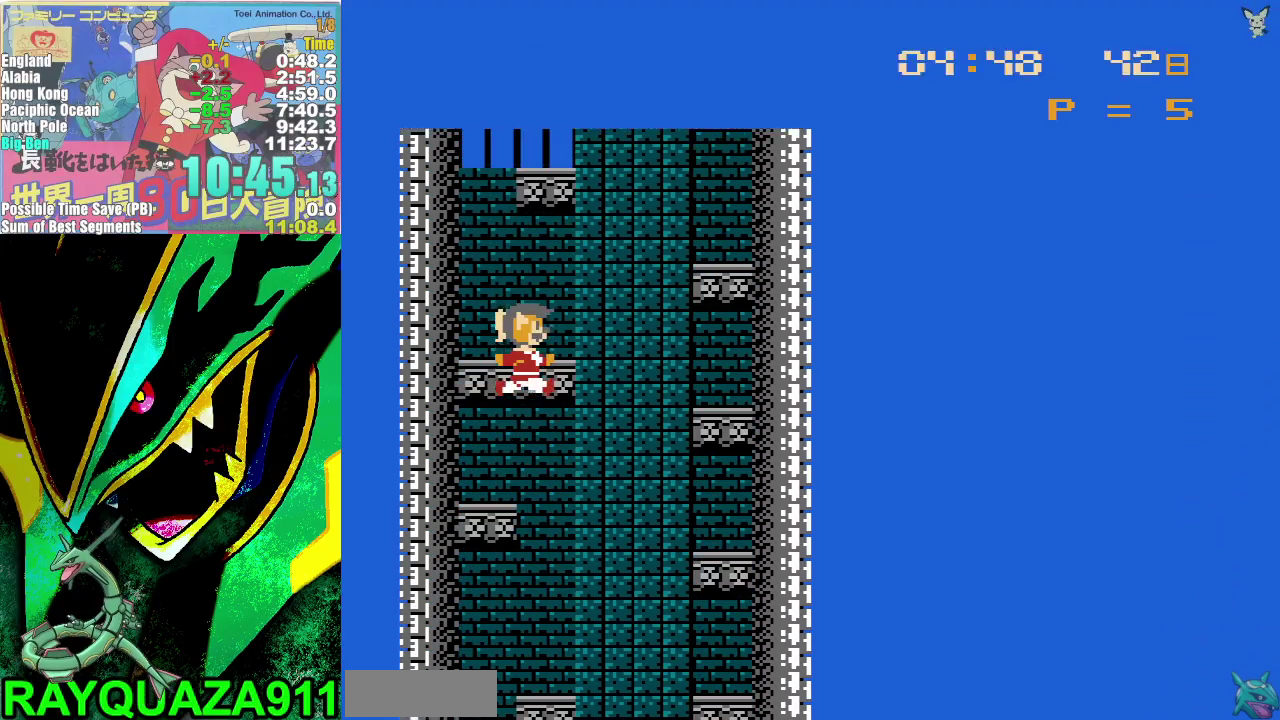
{"buttons": ["A"], "events": [[50, "DPAD_RIGHT", "down"], [67, "A", "up"], [167, "DPAD_RIGHT", "up"], [483, "A", "down"]]}
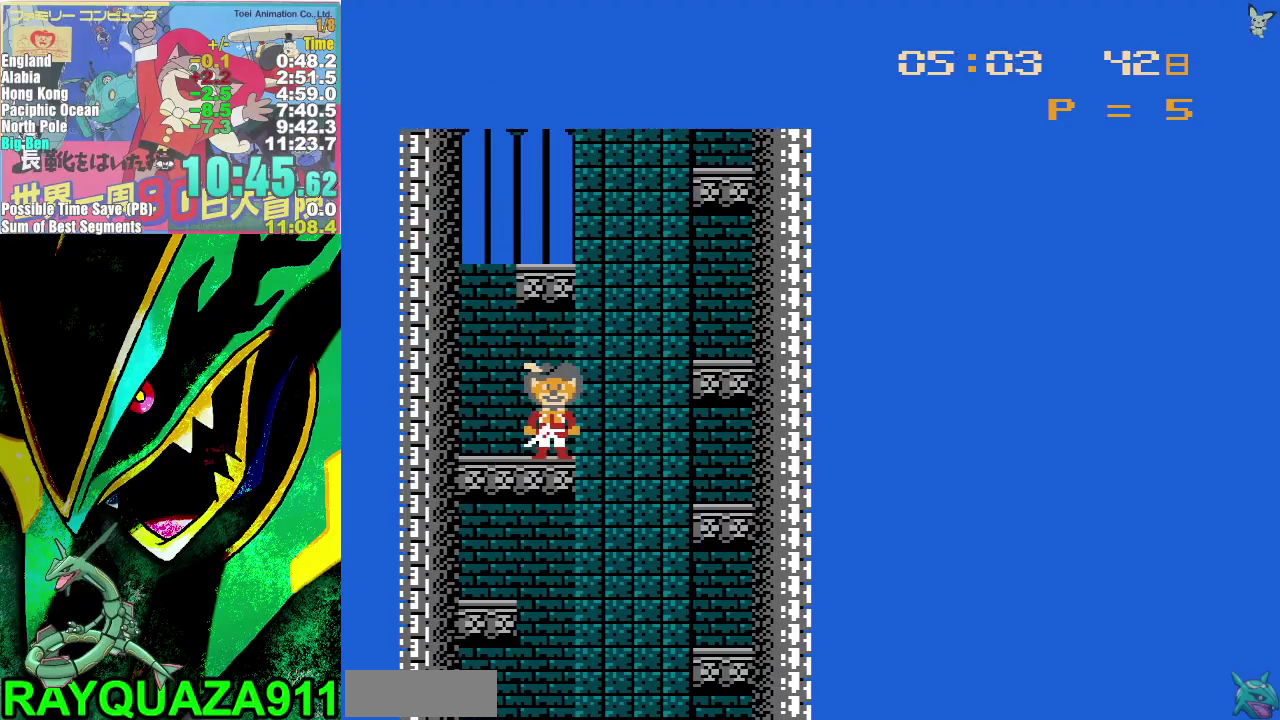
{"buttons": [], "events": [[350, "A", "up"]]}
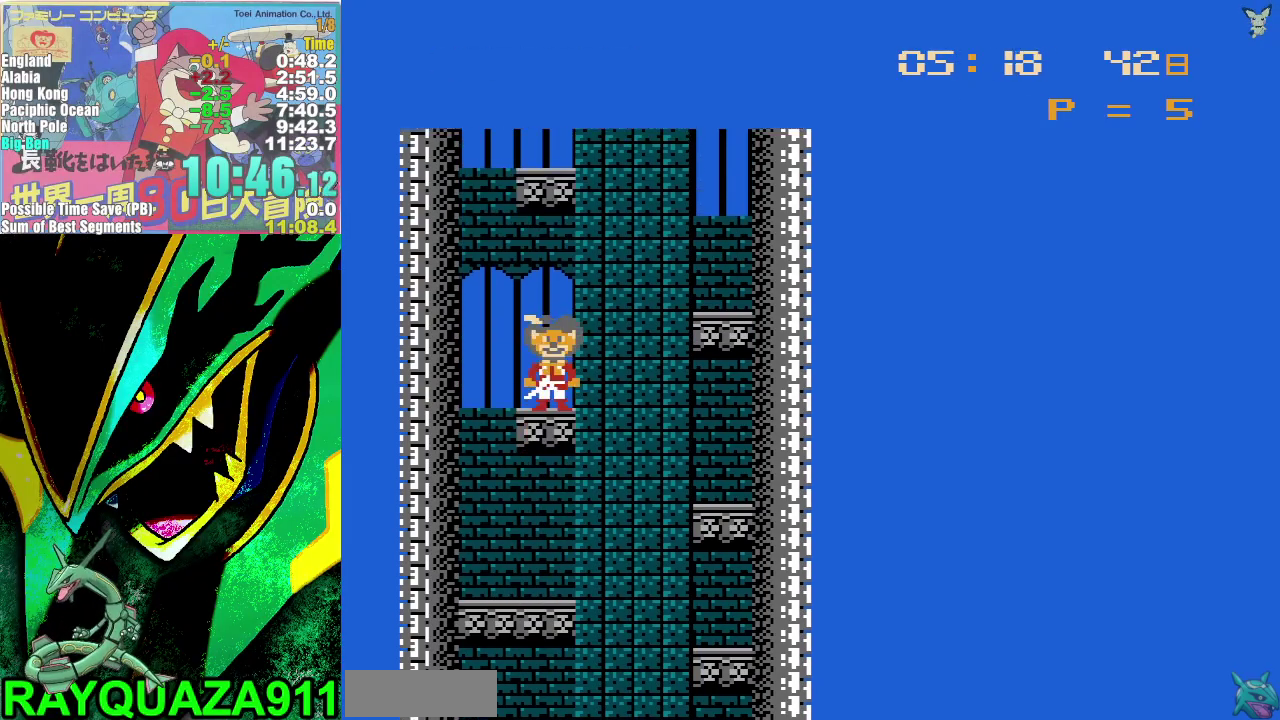
{"buttons": ["A", "B"], "events": [[67, "A", "down"], [483, "B", "down"]]}
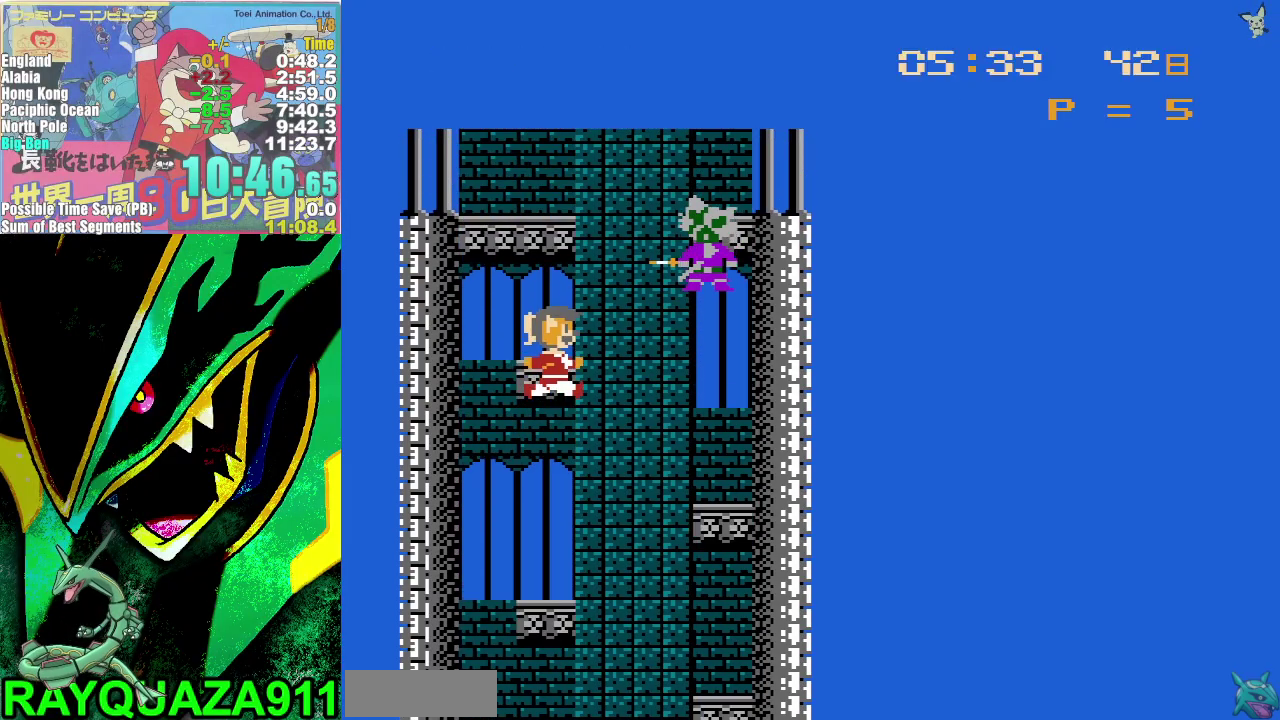
{"buttons": ["A", "DPAD_RIGHT"], "events": [[50, "A", "up"], [100, "B", "up"], [350, "DPAD_RIGHT", "down"], [450, "A", "down"]]}
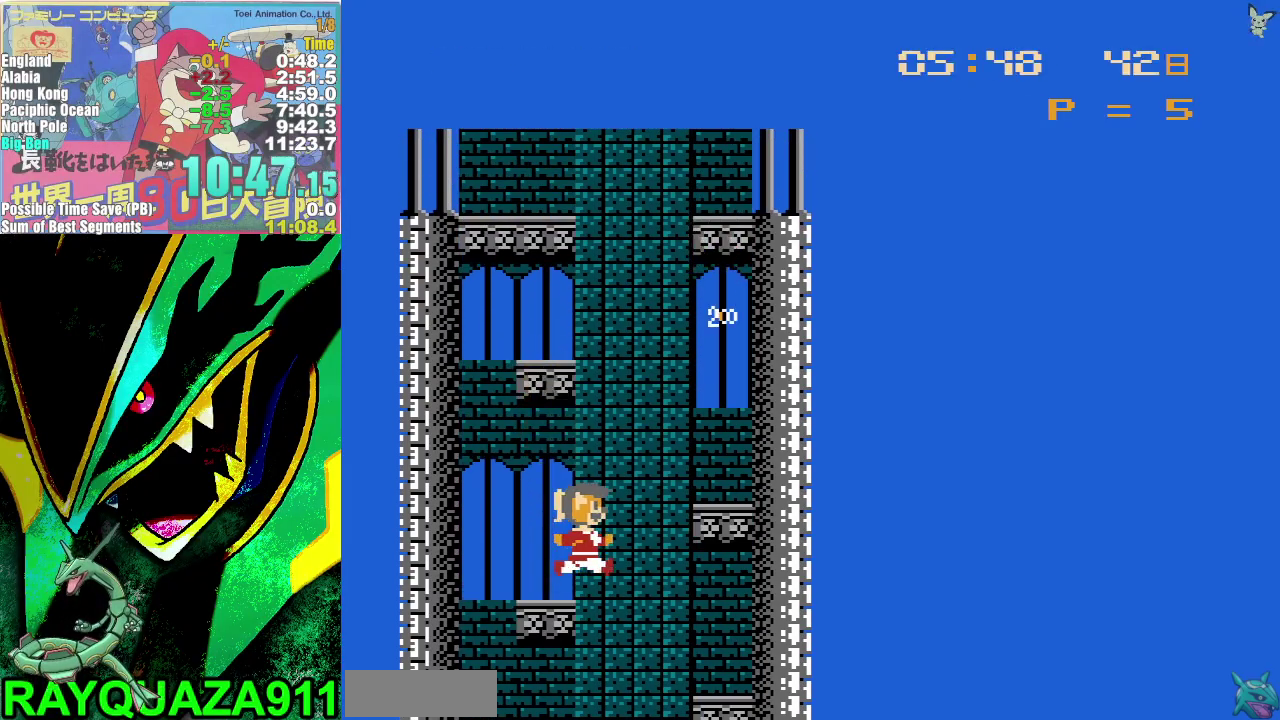
{"buttons": ["DPAD_RIGHT"], "events": [[267, "A", "up"]]}
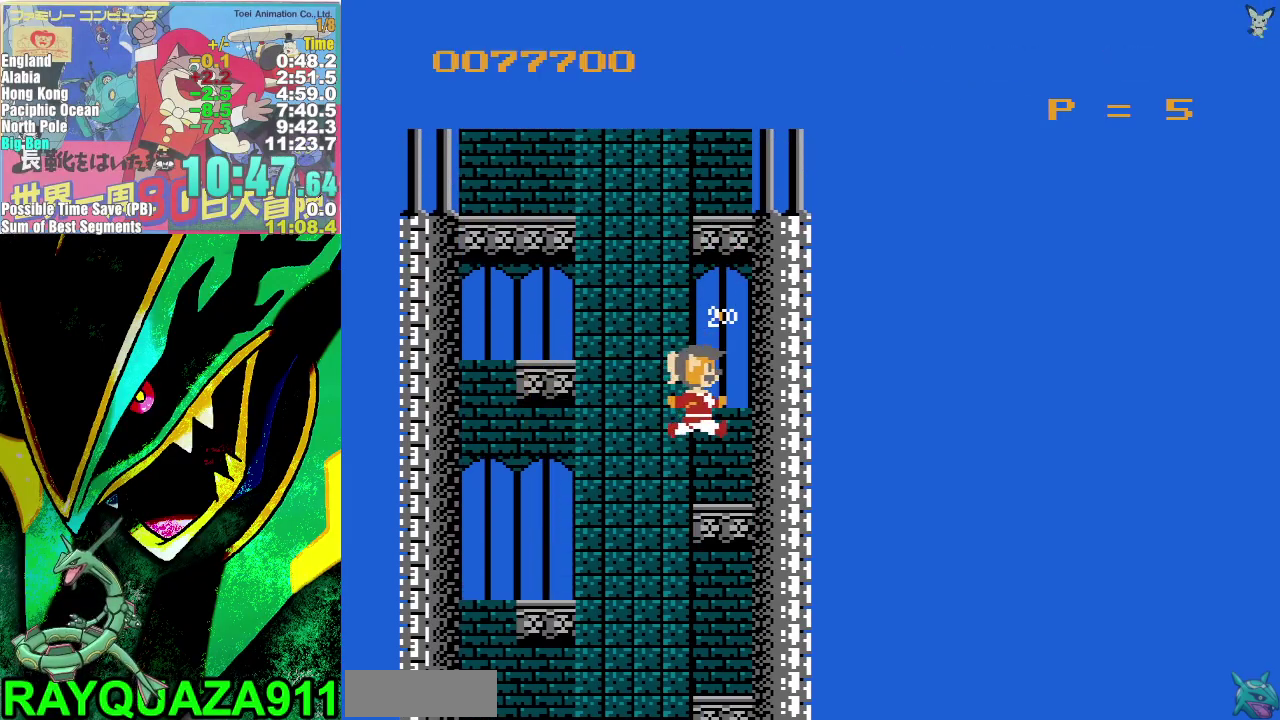
{"buttons": ["A", "DPAD_LEFT"], "events": [[17, "DPAD_RIGHT", "up"], [133, "DPAD_LEFT", "down"], [183, "A", "down"]]}
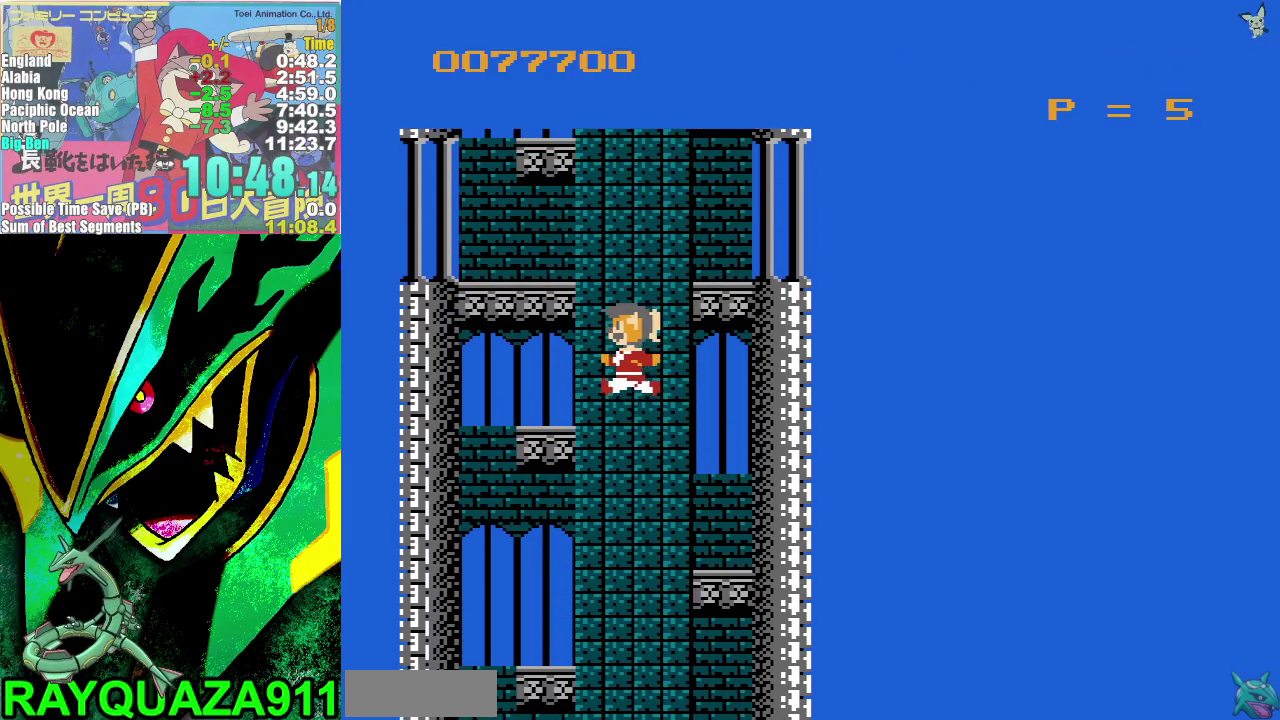
{"buttons": ["A"], "events": [[117, "A", "up"], [300, "A", "down"], [400, "DPAD_LEFT", "up"]]}
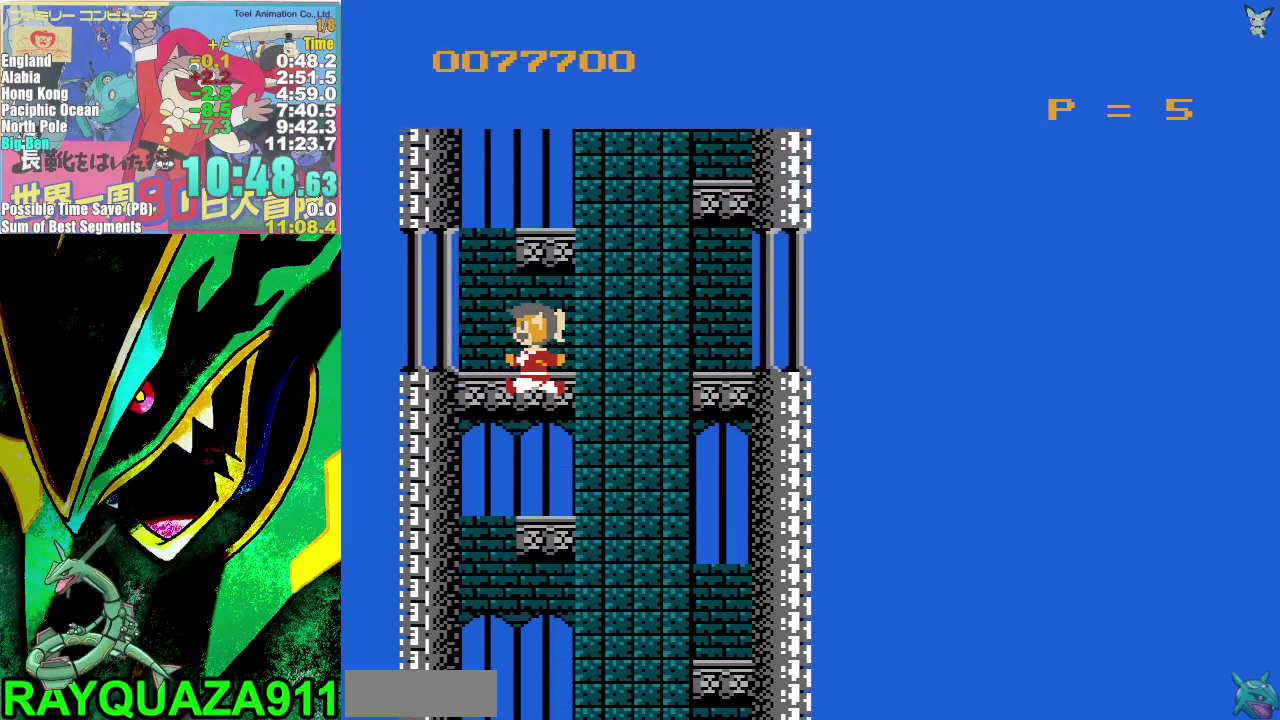
{"buttons": ["A", "DPAD_RIGHT"], "events": [[67, "A", "up"], [300, "DPAD_RIGHT", "down"], [500, "A", "down"]]}
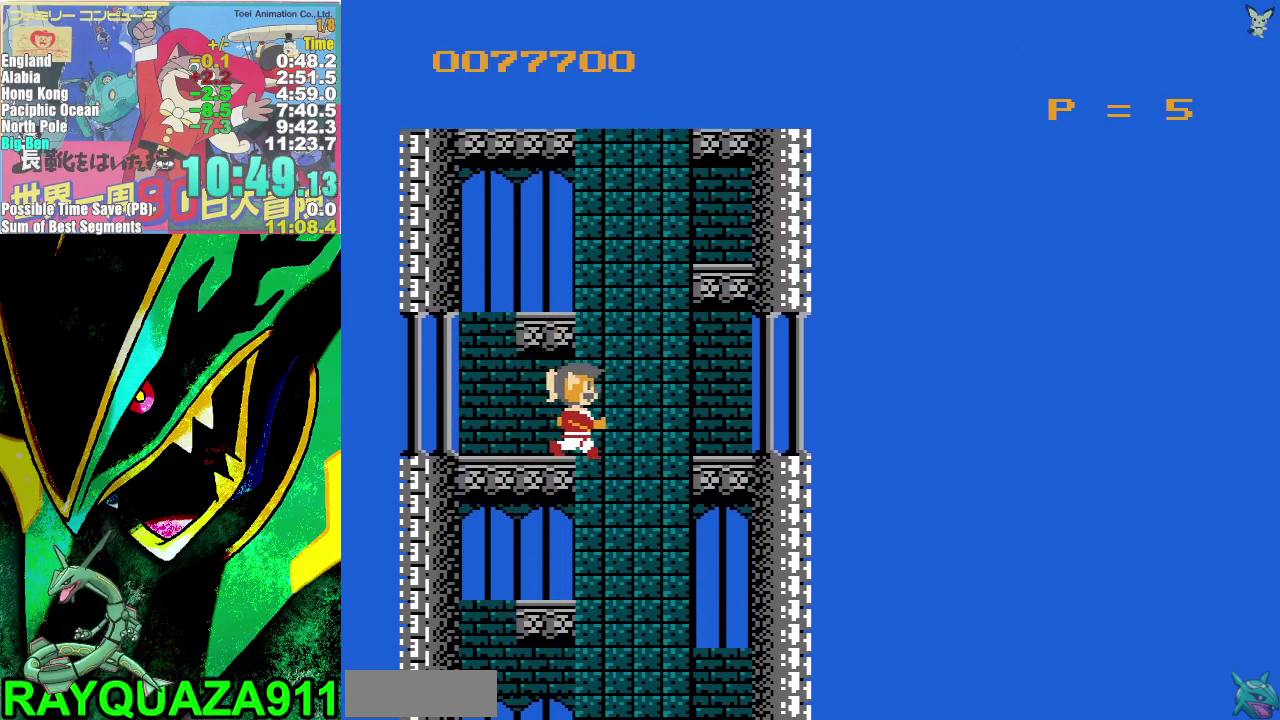
{"buttons": ["DPAD_RIGHT"], "events": [[450, "A", "up"]]}
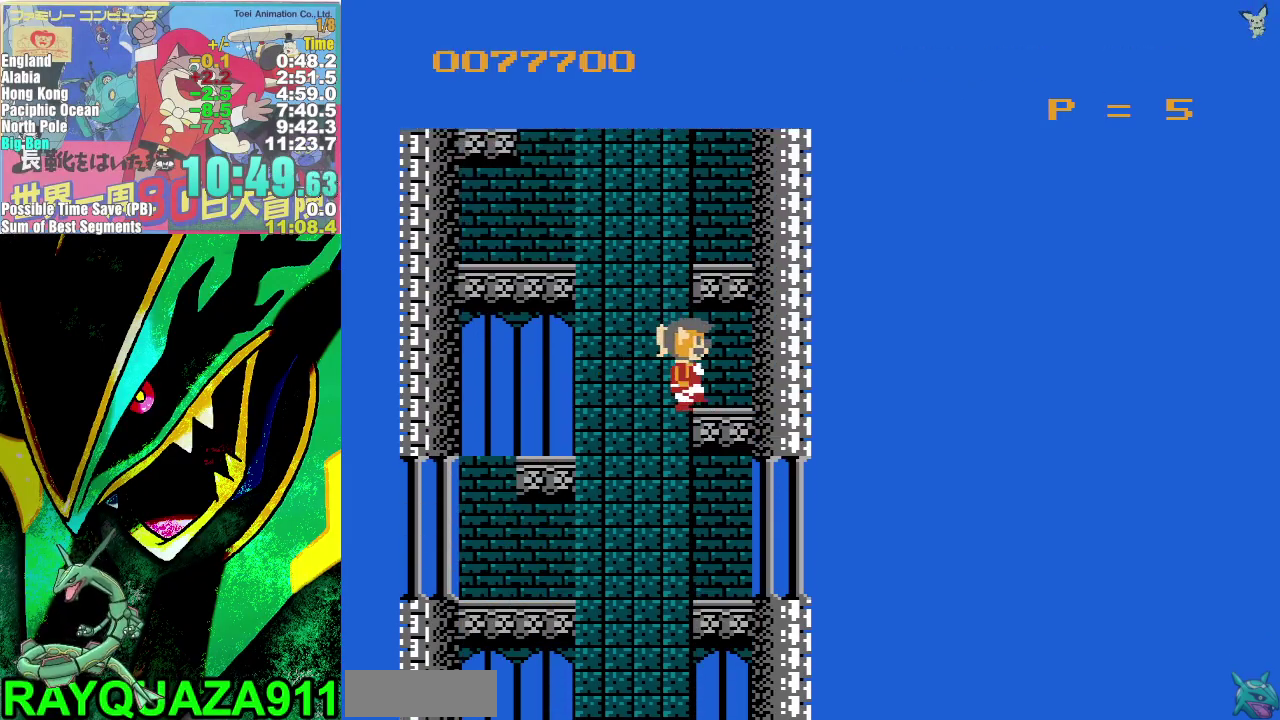
{"buttons": [], "events": [[50, "A", "down"], [67, "DPAD_RIGHT", "up"], [267, "A", "up"]]}
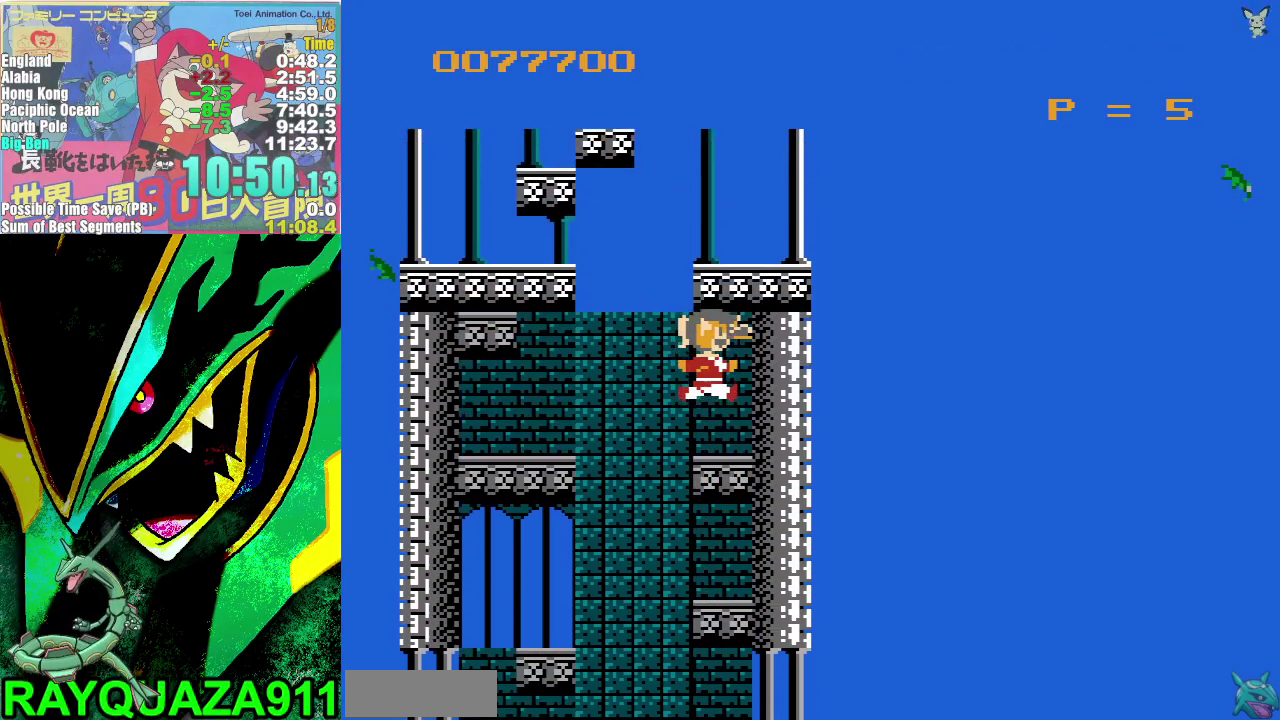
{"buttons": ["A"], "events": [[183, "A", "down"]]}
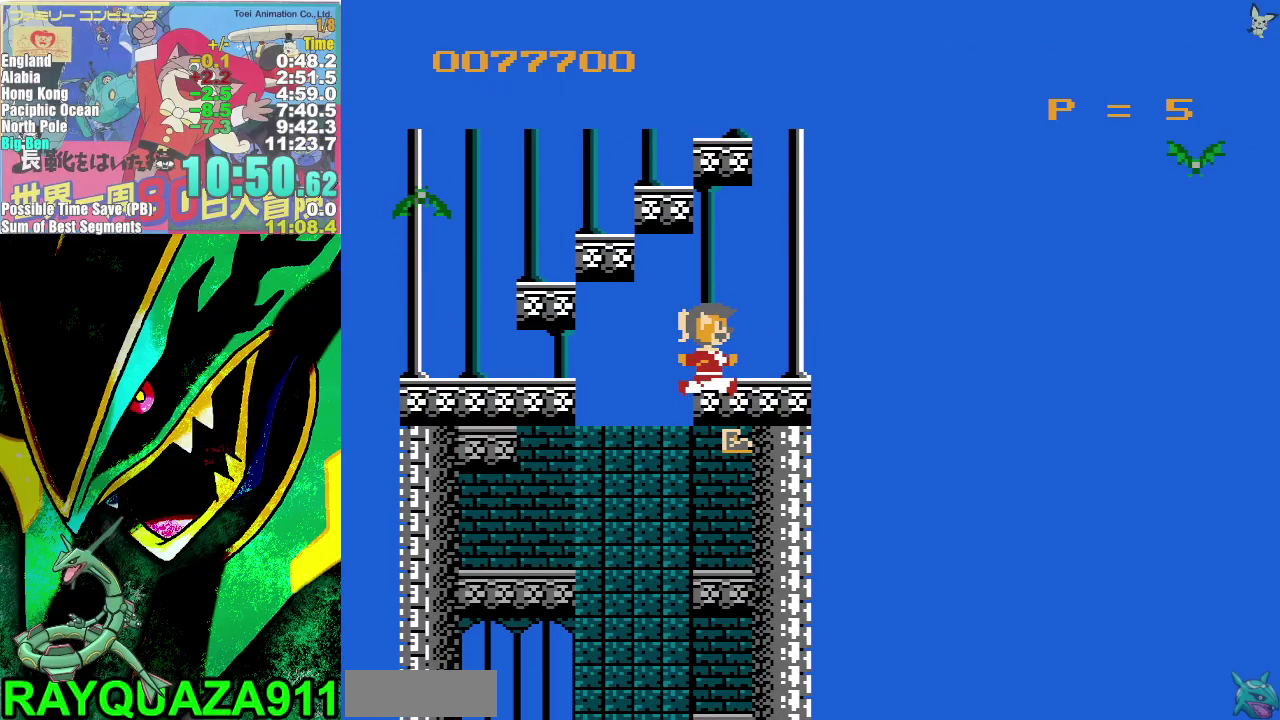
{"buttons": ["A", "B", "DPAD_LEFT"], "events": [[83, "A", "up"], [283, "A", "down"], [317, "DPAD_LEFT", "down"], [467, "B", "down"]]}
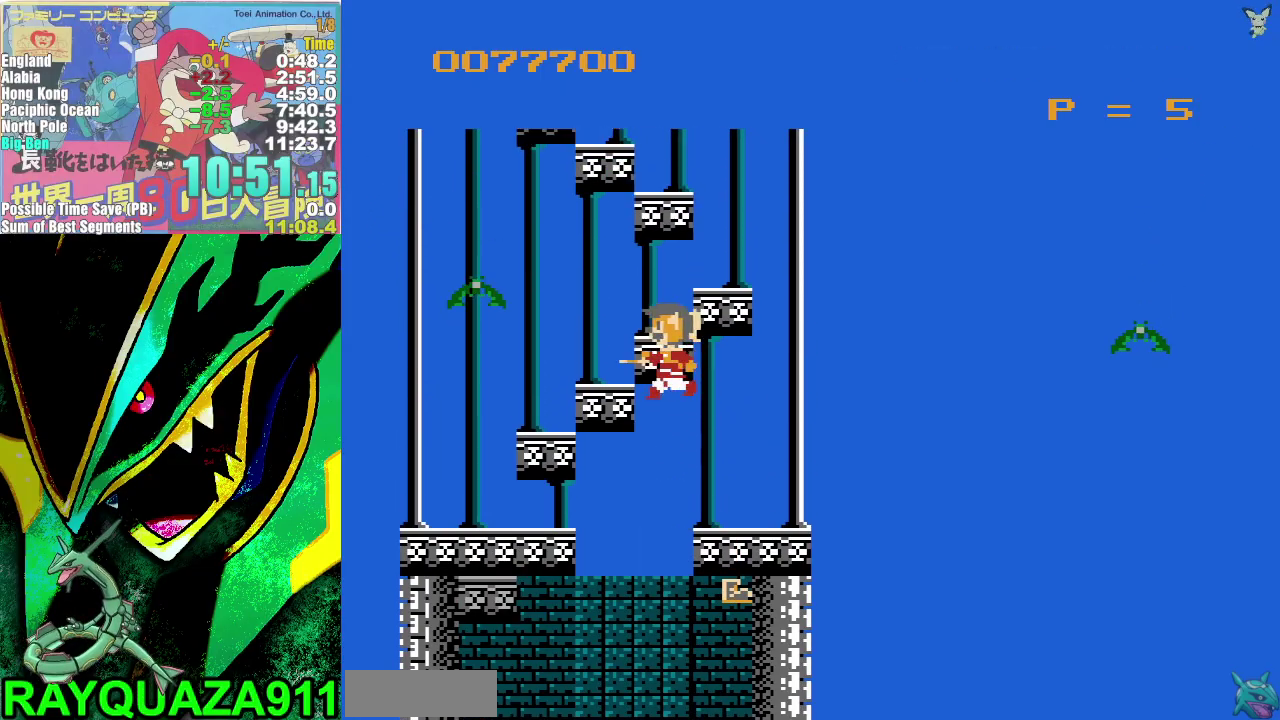
{"buttons": ["A"], "events": [[250, "B", "up"], [283, "A", "up"], [300, "DPAD_LEFT", "up"], [367, "A", "down"]]}
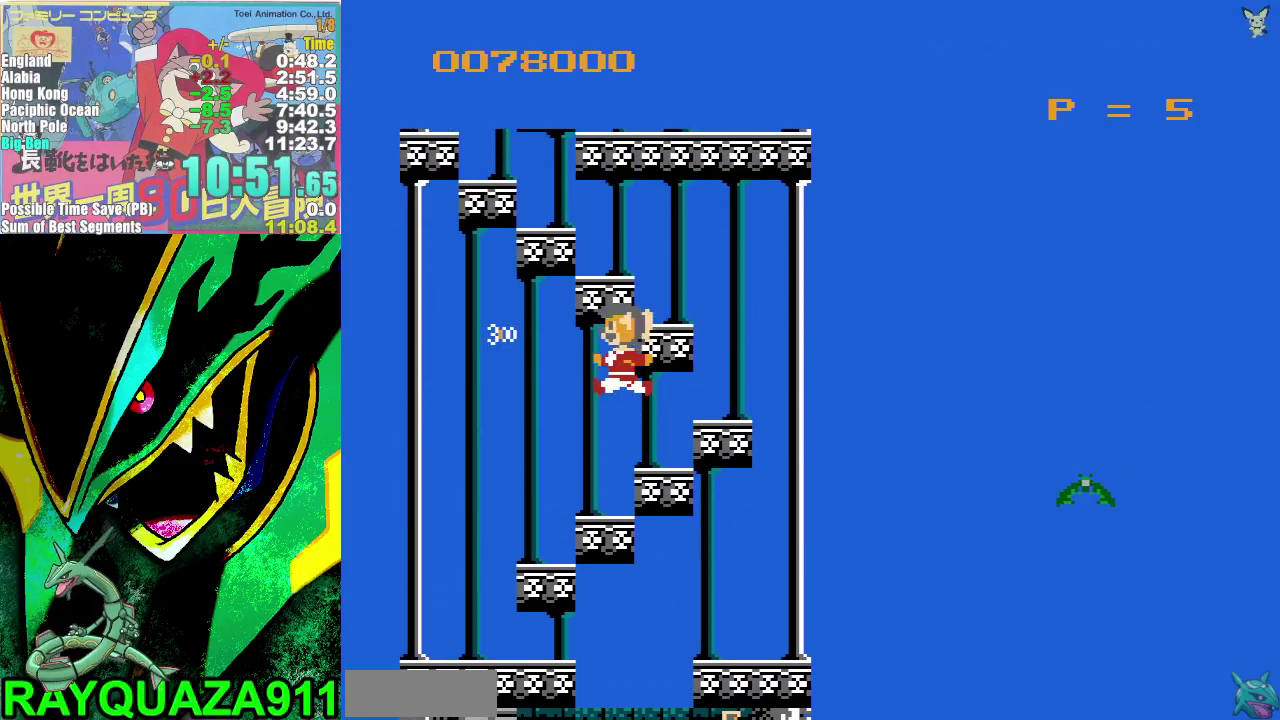
{"buttons": ["A"], "events": [[167, "B", "down"], [183, "DPAD_LEFT", "down"], [283, "A", "up"], [300, "B", "up"], [300, "DPAD_LEFT", "up"], [483, "A", "down"]]}
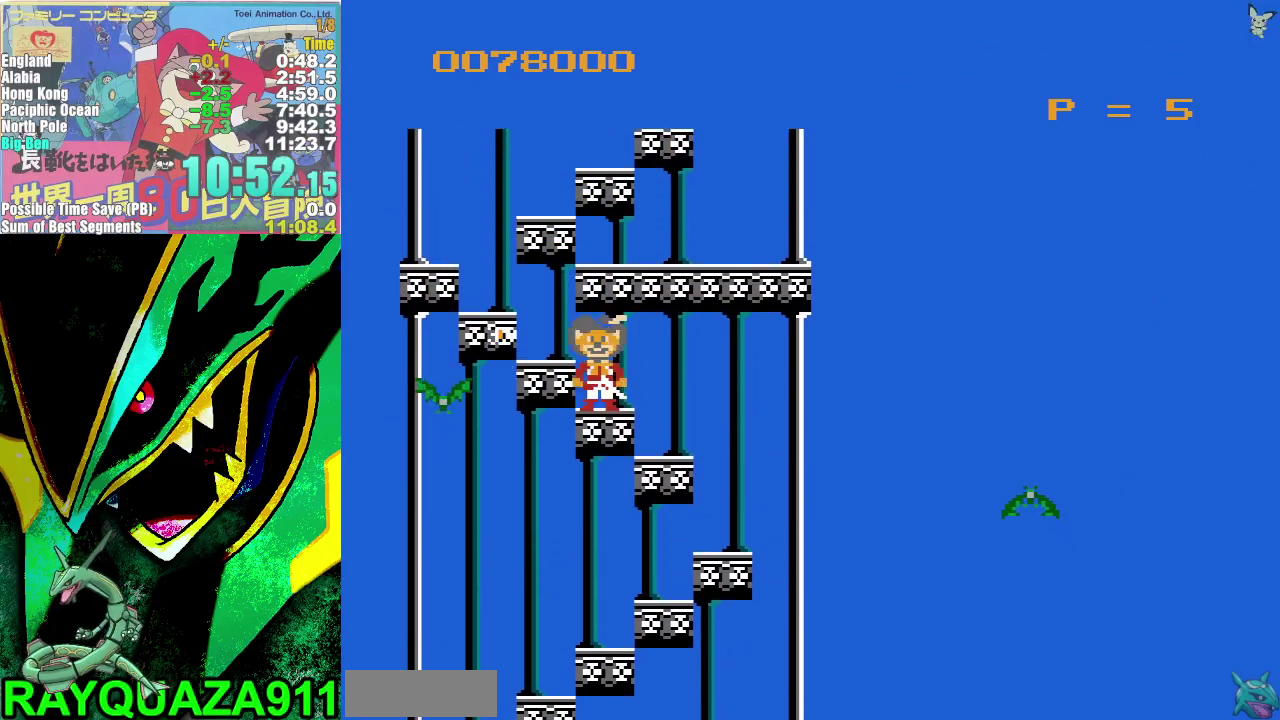
{"buttons": ["DPAD_RIGHT"], "events": [[50, "DPAD_RIGHT", "down"], [67, "B", "down"], [250, "B", "up"], [267, "A", "up"]]}
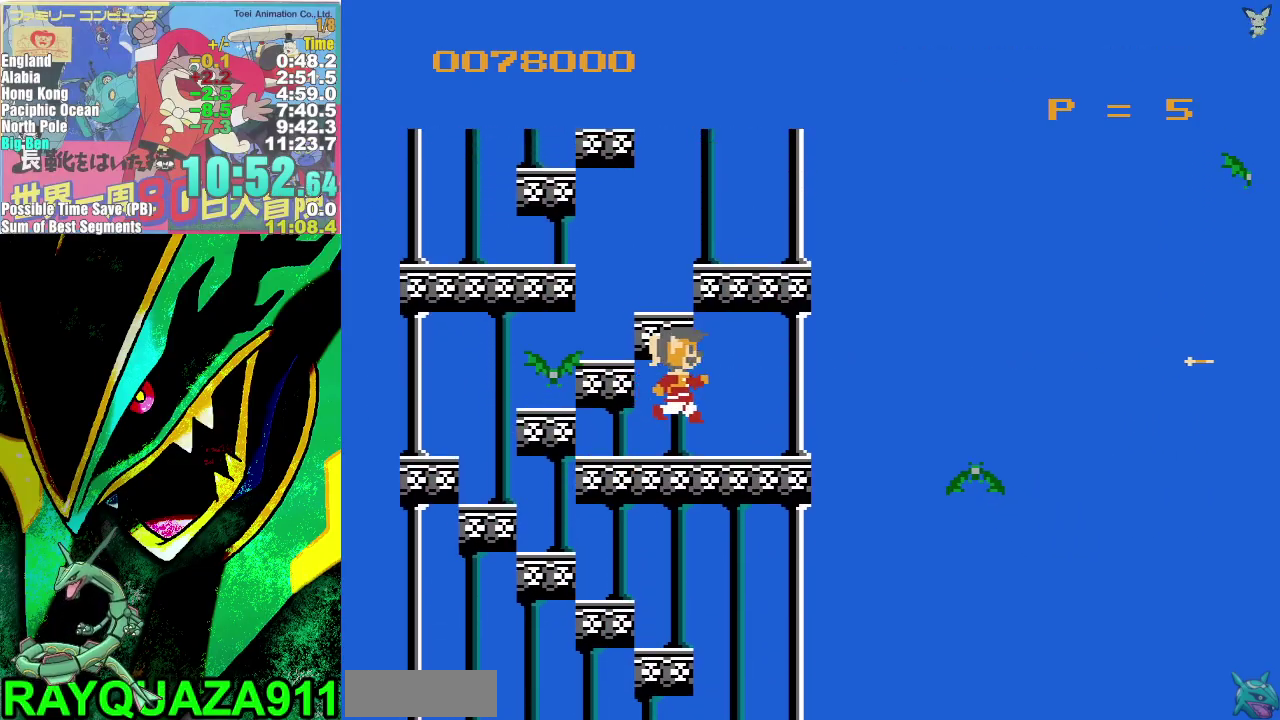
{"buttons": ["A", "B"], "events": [[133, "A", "down"], [250, "DPAD_RIGHT", "up"], [267, "DPAD_LEFT", "down"], [317, "B", "down"], [383, "DPAD_LEFT", "up"]]}
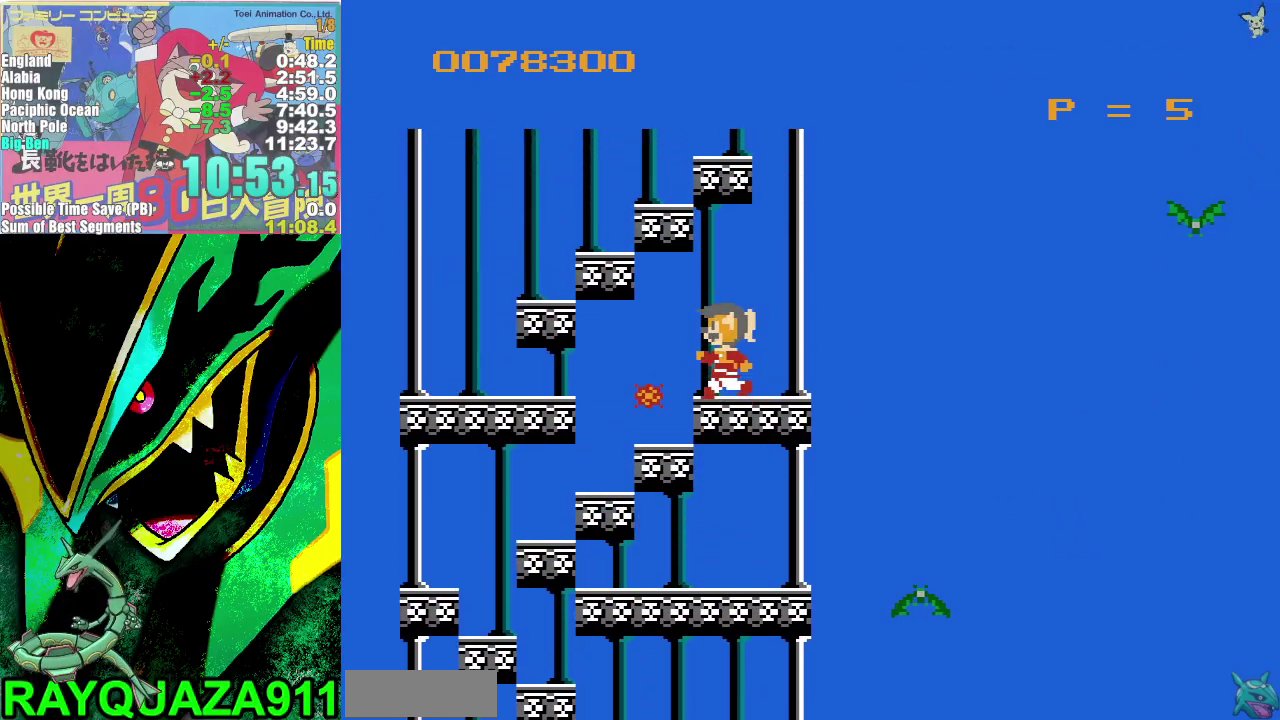
{"buttons": ["A", "DPAD_LEFT"], "events": [[33, "B", "up"], [67, "A", "up"], [167, "DPAD_LEFT", "down"], [200, "A", "down"]]}
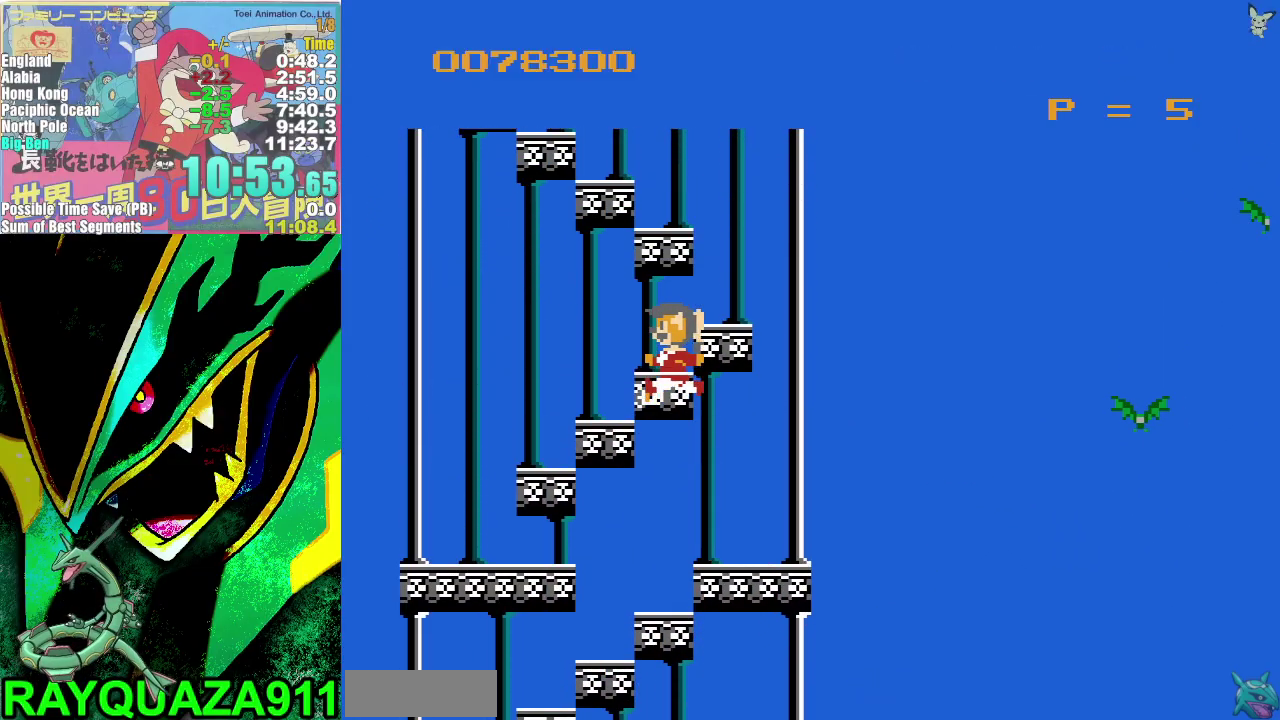
{"buttons": ["A", "DPAD_LEFT"], "events": [[33, "DPAD_LEFT", "up"], [67, "A", "up"], [233, "A", "down"], [400, "DPAD_LEFT", "down"]]}